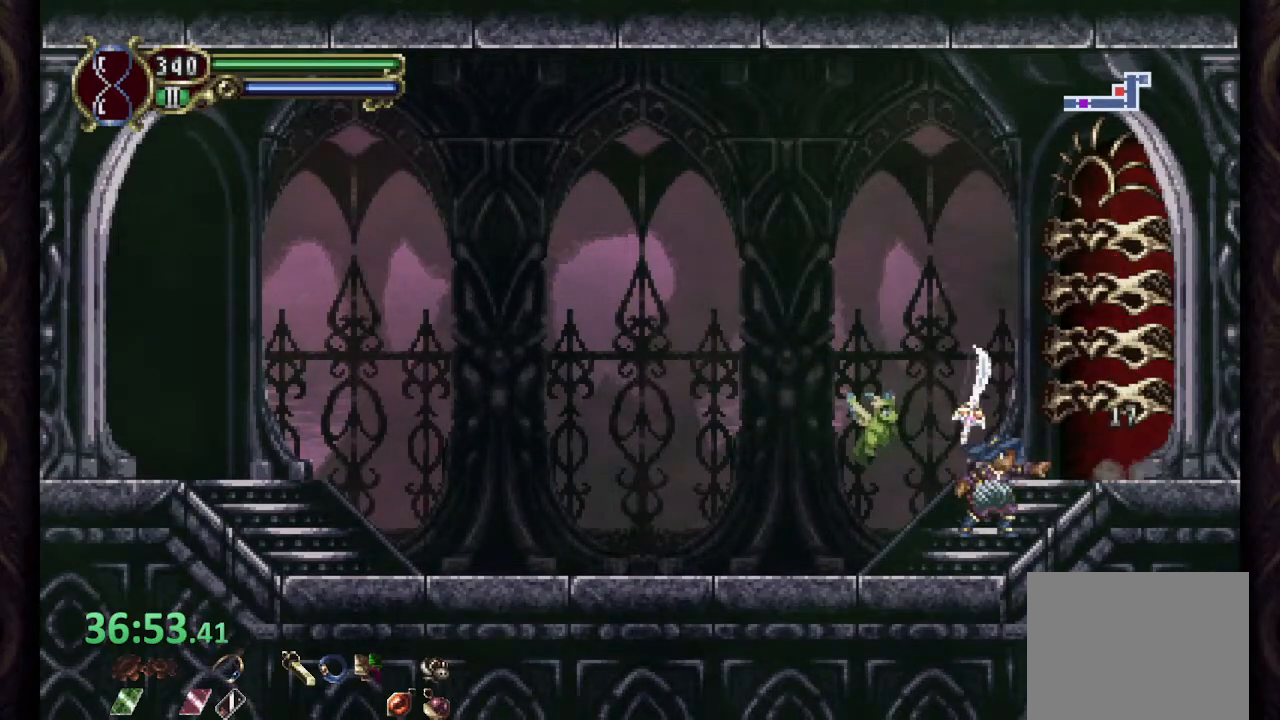
Gameplay with a controller (PlayStation layout); each line is a JSON object with the inputs held at the frame after it. "events" lists button and stick changes between this image and that frame as [ms after this image, input, new state], when the widget could be followed in between. Not read: L1 R1.
{"buttons": [], "left_stick": "center", "right_stick": "center", "events": []}
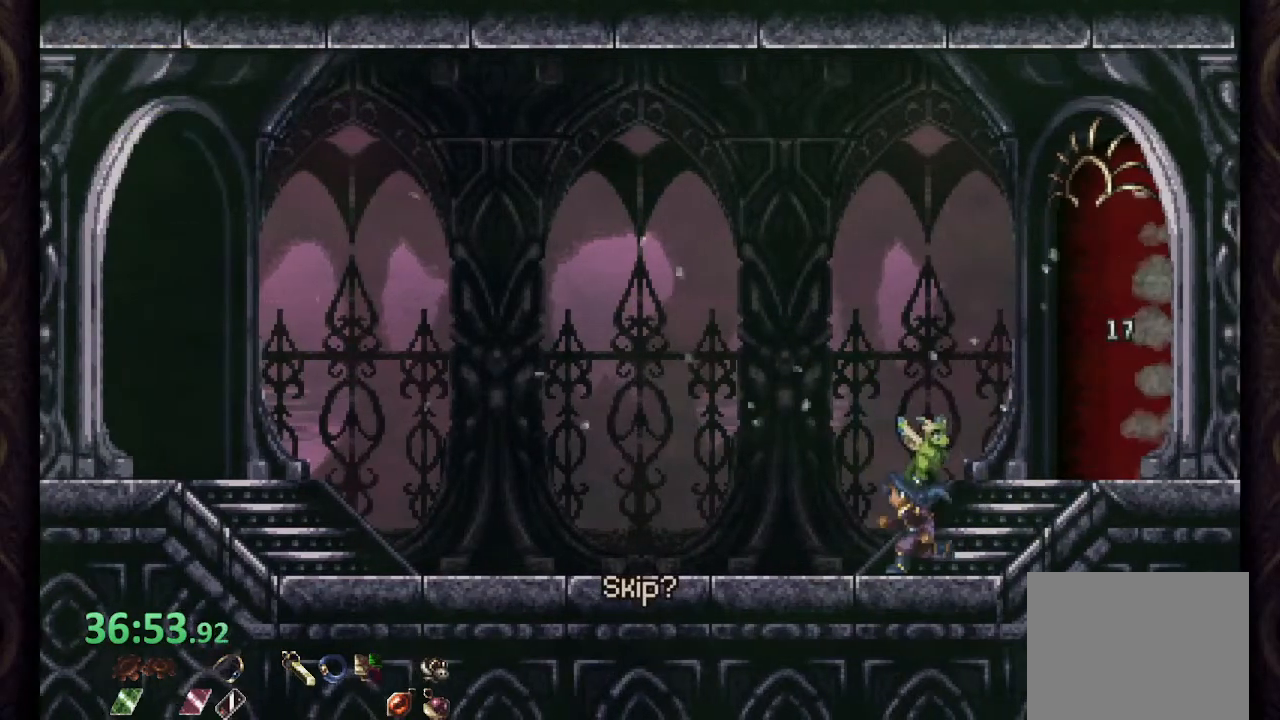
{"buttons": [], "left_stick": "center", "right_stick": "center", "events": []}
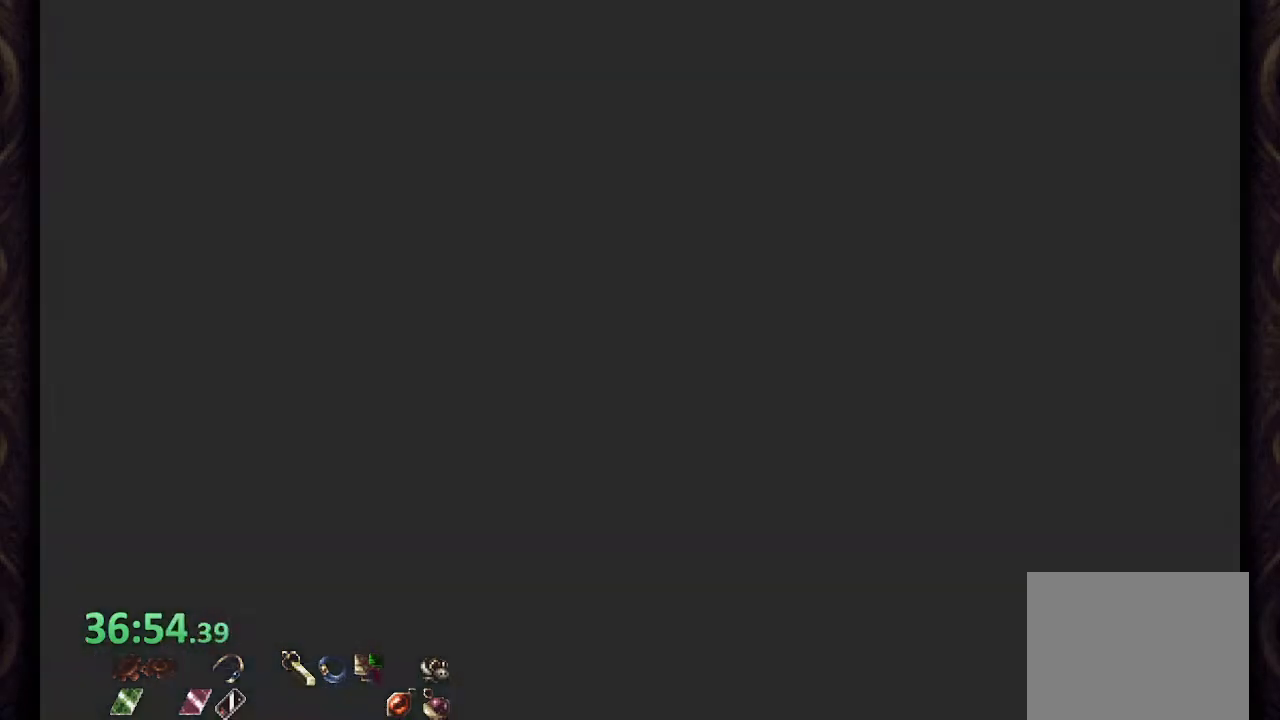
{"buttons": [], "left_stick": "center", "right_stick": "center", "events": []}
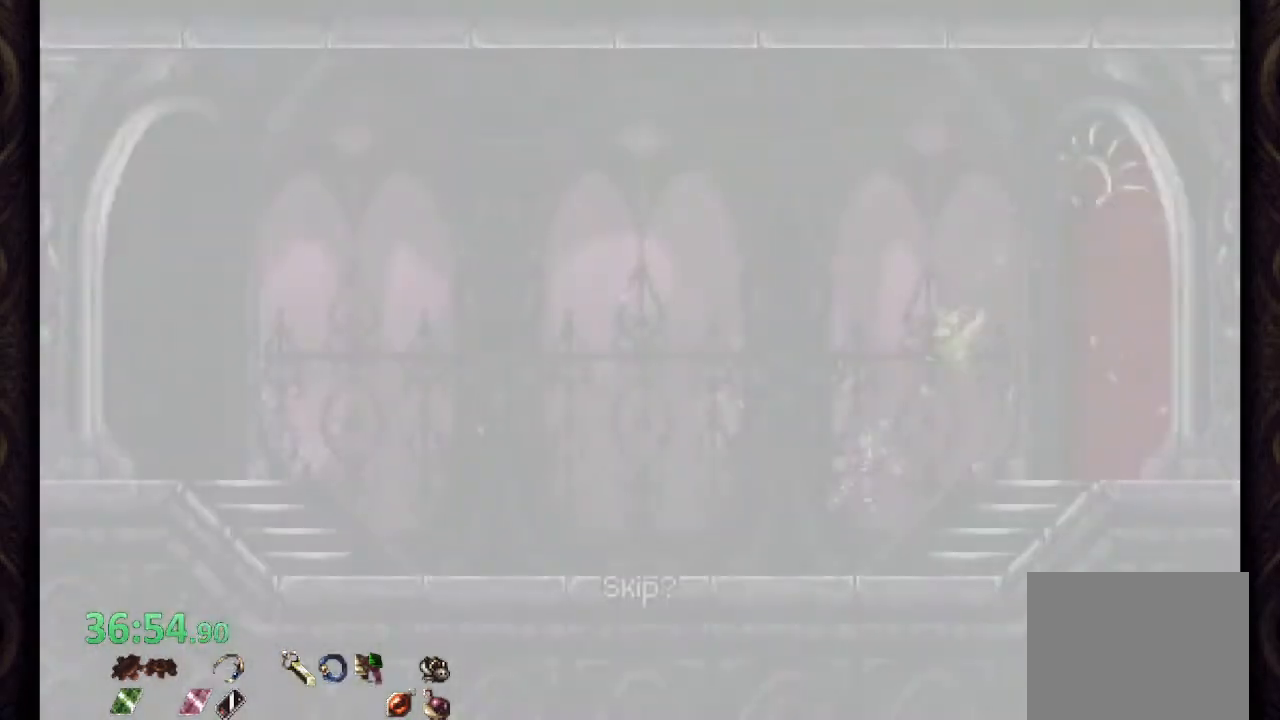
{"buttons": [], "left_stick": "center", "right_stick": "center", "events": []}
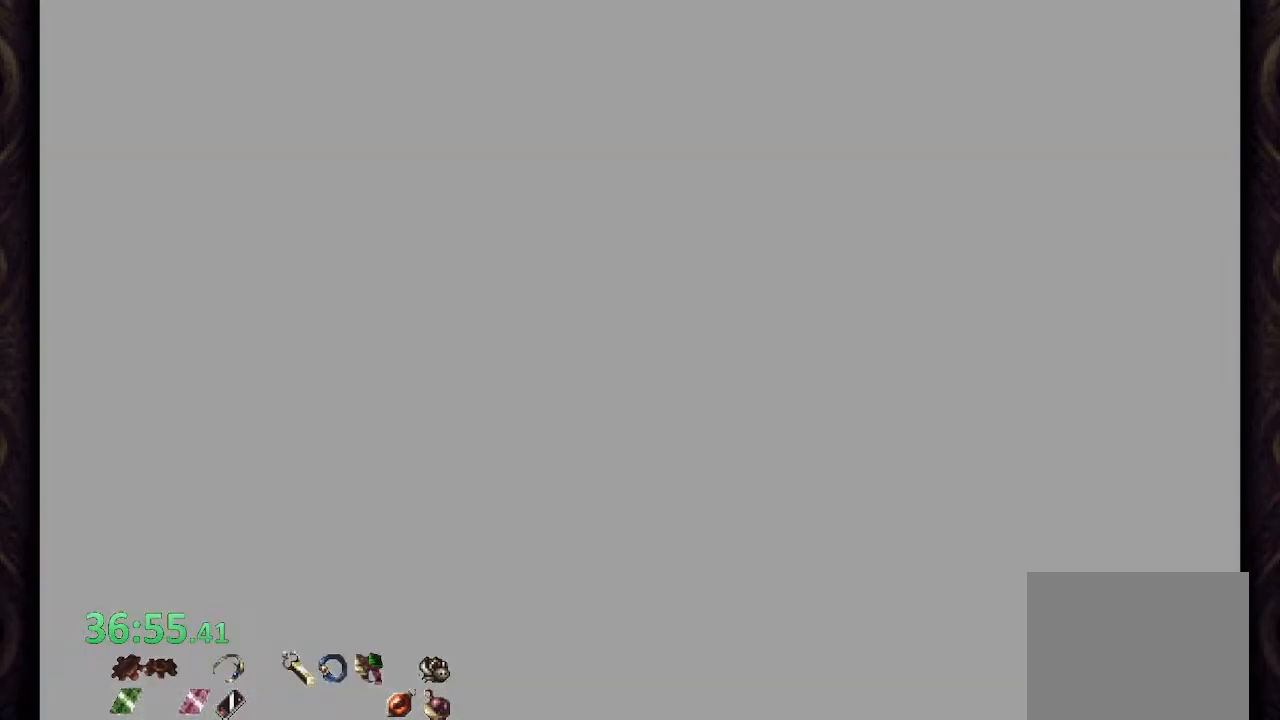
{"buttons": [], "left_stick": "center", "right_stick": "center", "events": []}
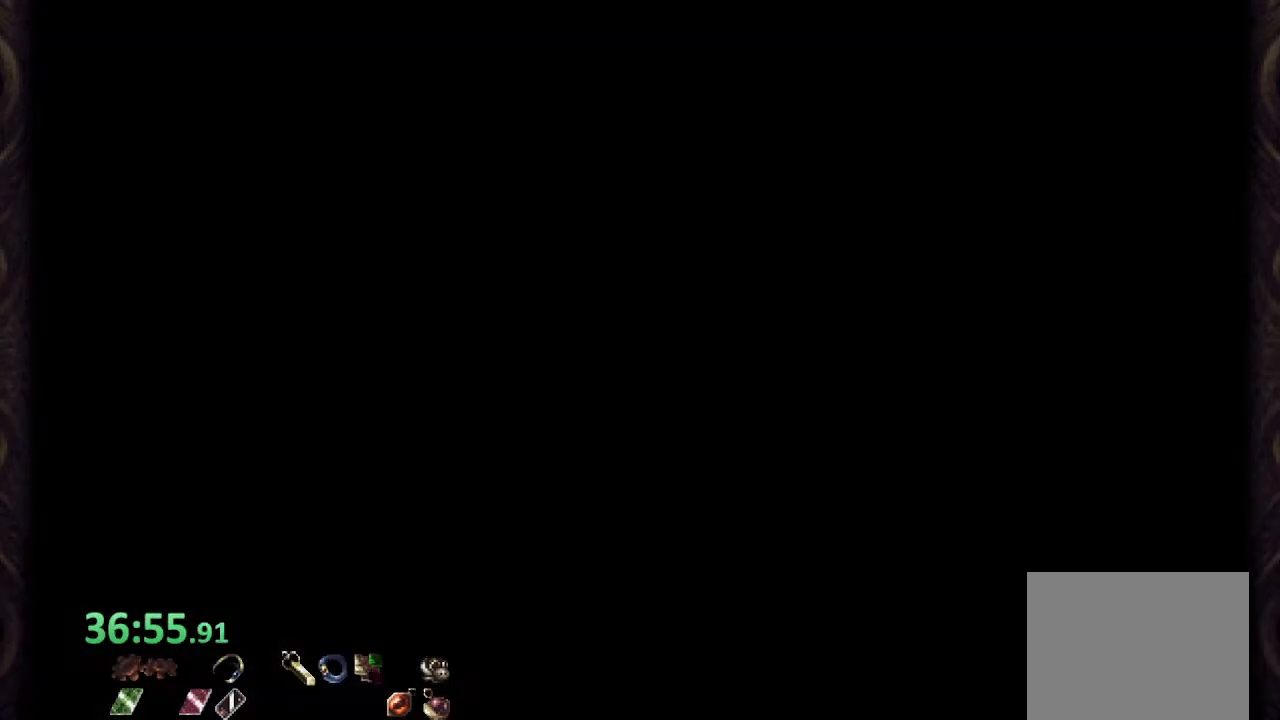
{"buttons": [], "left_stick": "center", "right_stick": "center", "events": []}
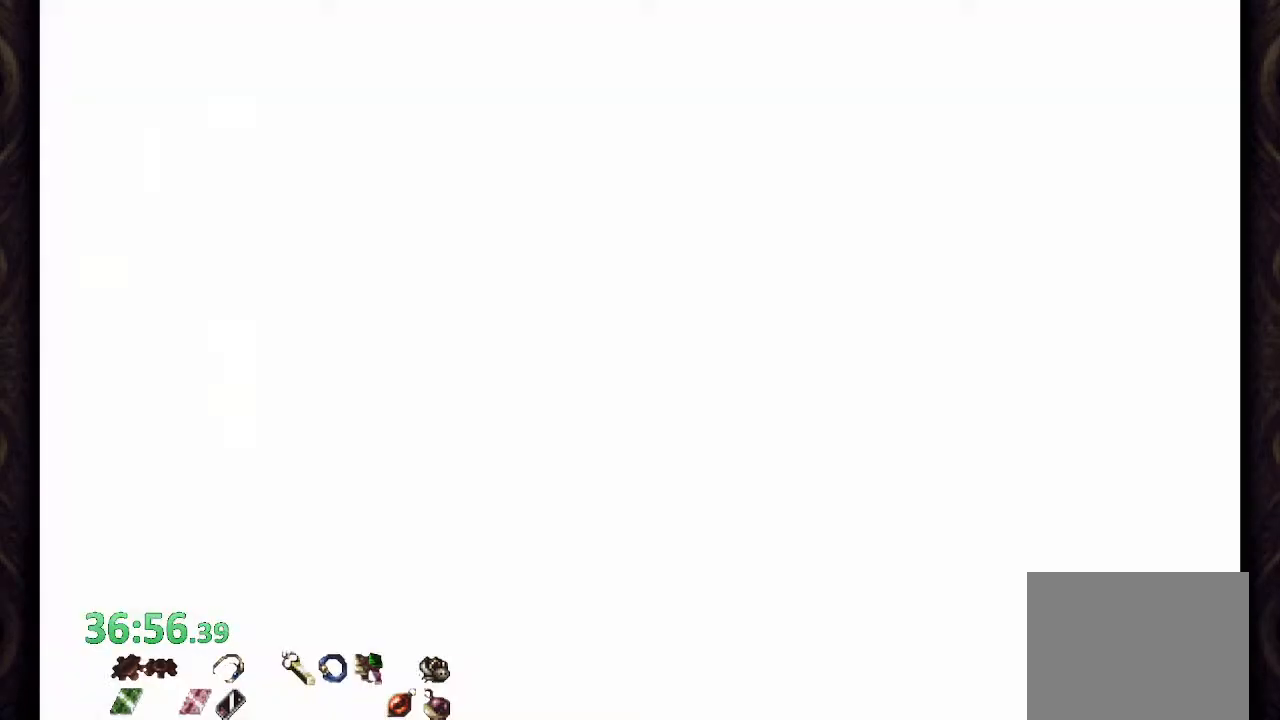
{"buttons": [], "left_stick": "center", "right_stick": "center", "events": []}
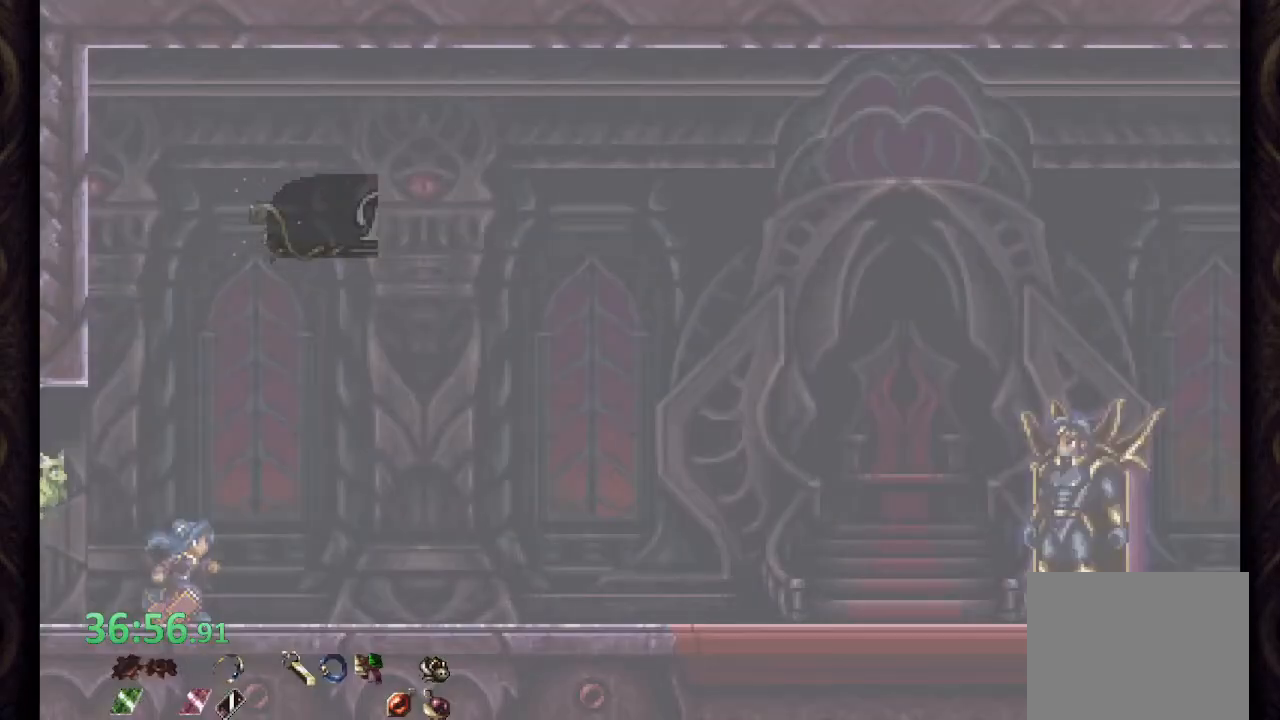
{"buttons": [], "left_stick": "center", "right_stick": "center", "events": []}
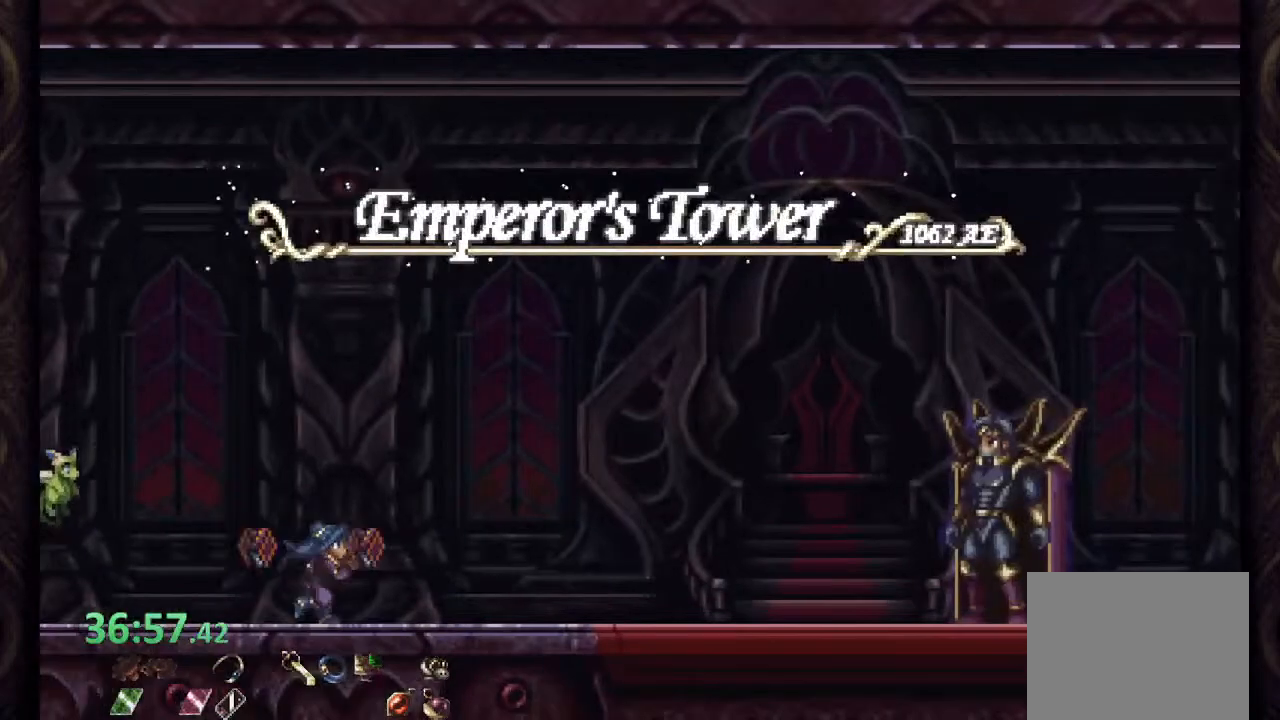
{"buttons": [], "left_stick": "center", "right_stick": "center", "events": []}
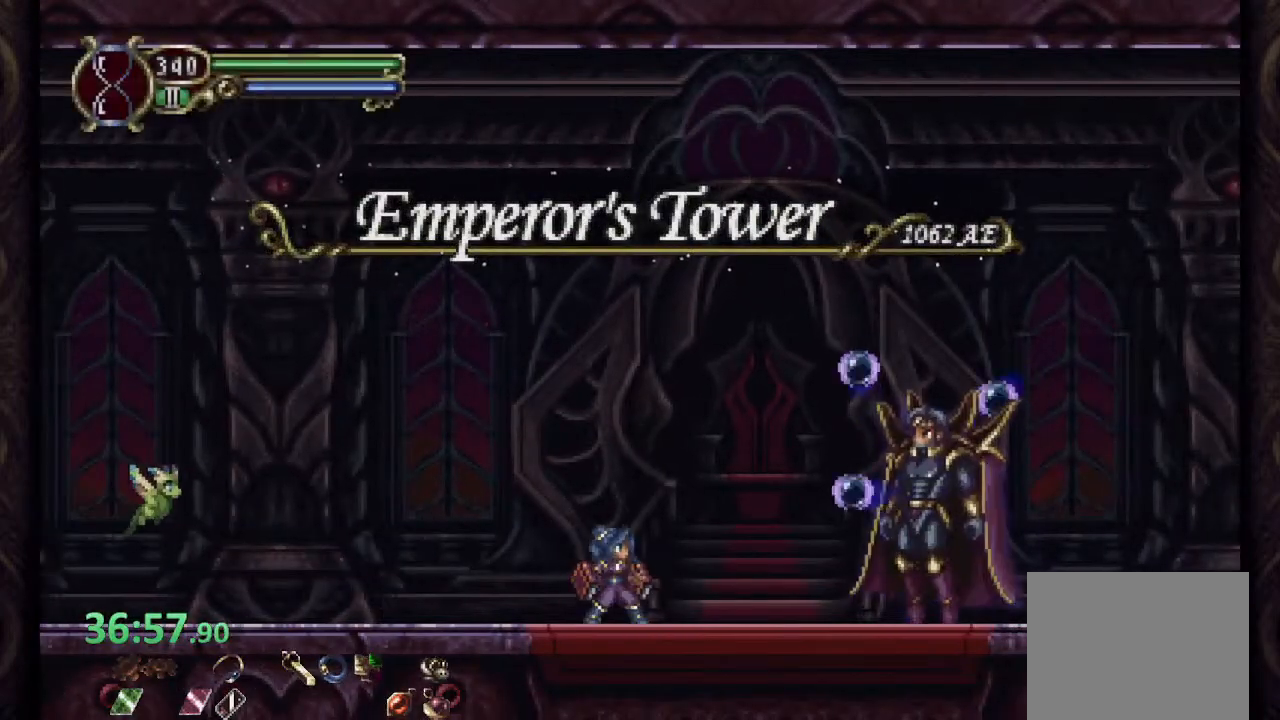
{"buttons": [], "left_stick": "right", "right_stick": "center", "events": [[233, "left_stick", "right"], [250, "CROSS", "down"], [317, "SQUARE", "down"], [333, "CROSS", "up"], [350, "SQUARE", "up"], [400, "SQUARE", "down"], [467, "SQUARE", "up"]]}
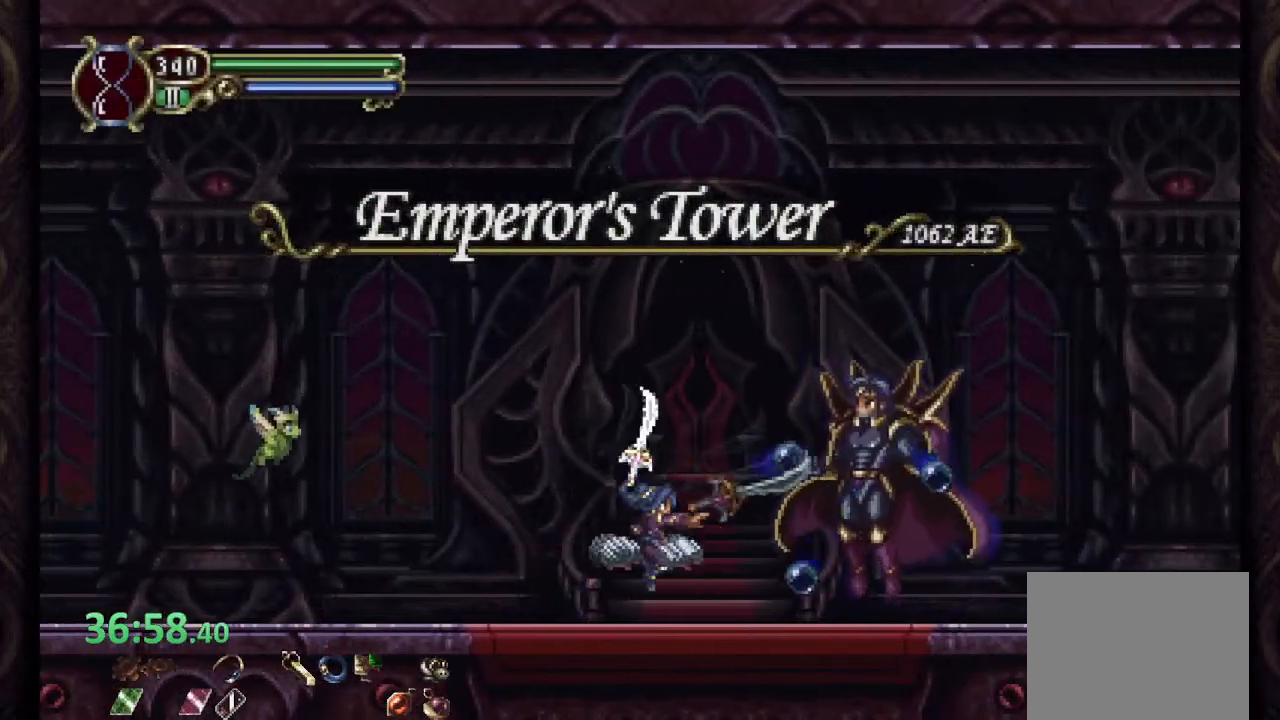
{"buttons": [], "left_stick": "center", "right_stick": "center", "events": [[100, "left_stick", "center"], [167, "L2", "down"], [200, "R2", "down"], [250, "SQUARE", "down"], [283, "L2", "up"], [300, "SQUARE", "up"], [317, "R2", "up"], [350, "SQUARE", "down"], [433, "SQUARE", "up"]]}
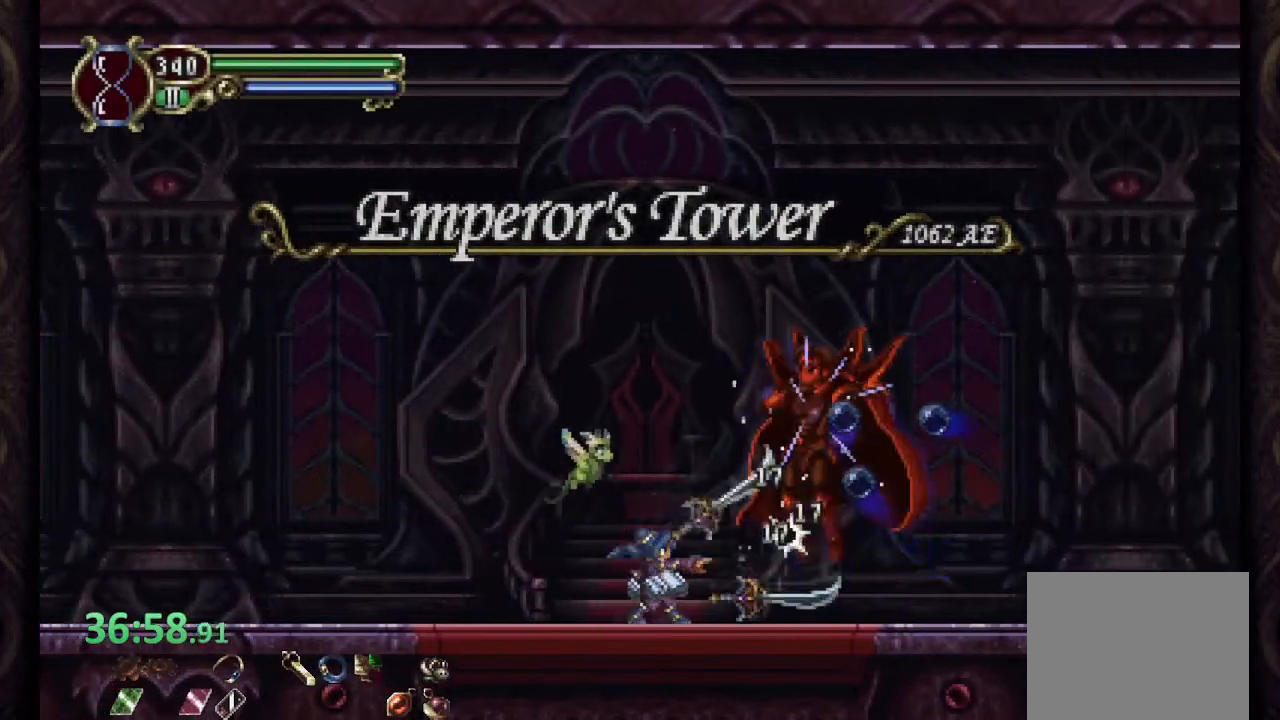
{"buttons": [], "left_stick": "center", "right_stick": "center", "events": [[83, "L2", "down"], [150, "R2", "down"], [183, "SQUARE", "down"], [217, "L2", "up"], [233, "SQUARE", "up"], [267, "R2", "up"]]}
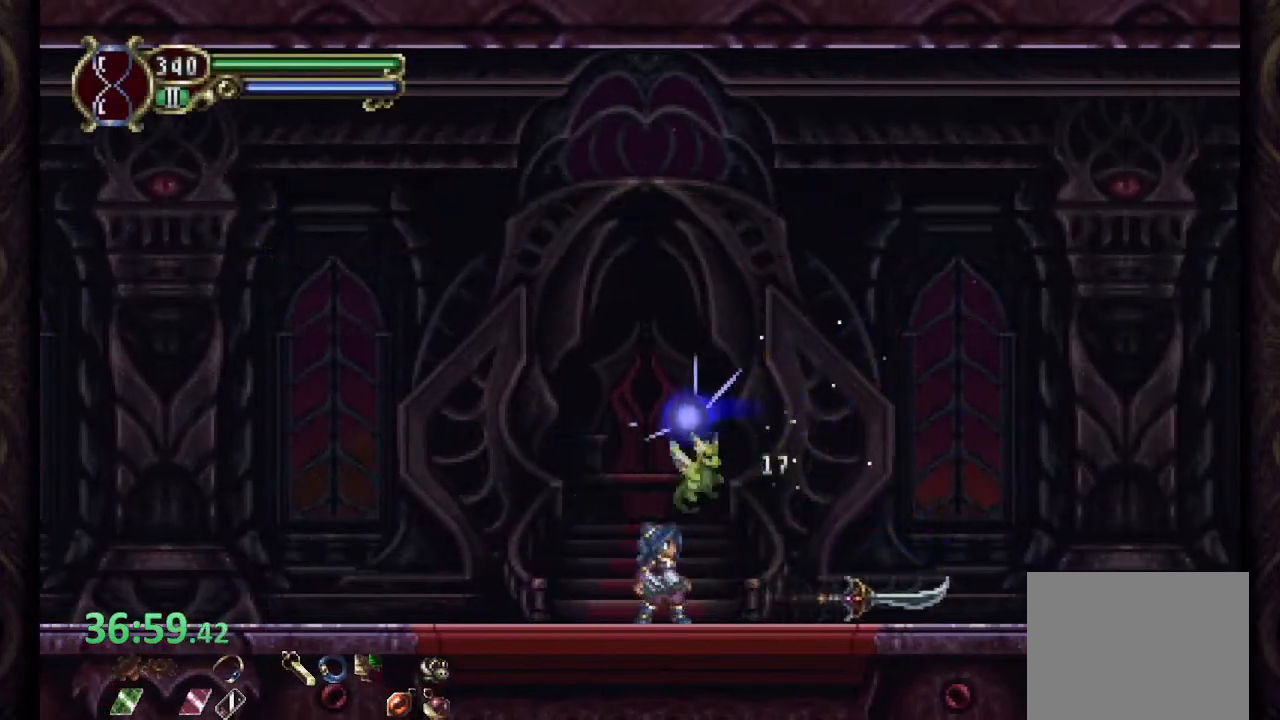
{"buttons": [], "left_stick": "left", "right_stick": "center", "events": [[333, "left_stick", "left"]]}
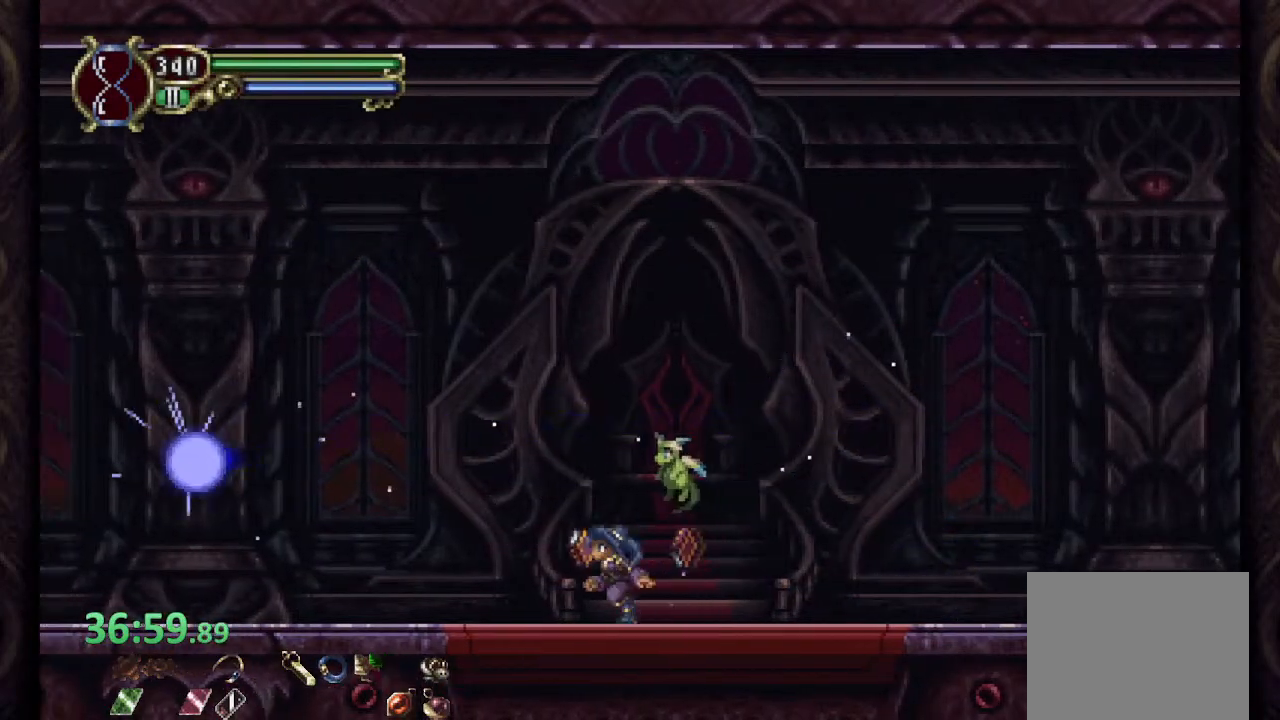
{"buttons": ["CROSS"], "left_stick": "up-left", "right_stick": "center", "events": [[17, "left_stick", "up-left"], [33, "CROSS", "down"], [333, "CROSS", "up"], [400, "CROSS", "down"]]}
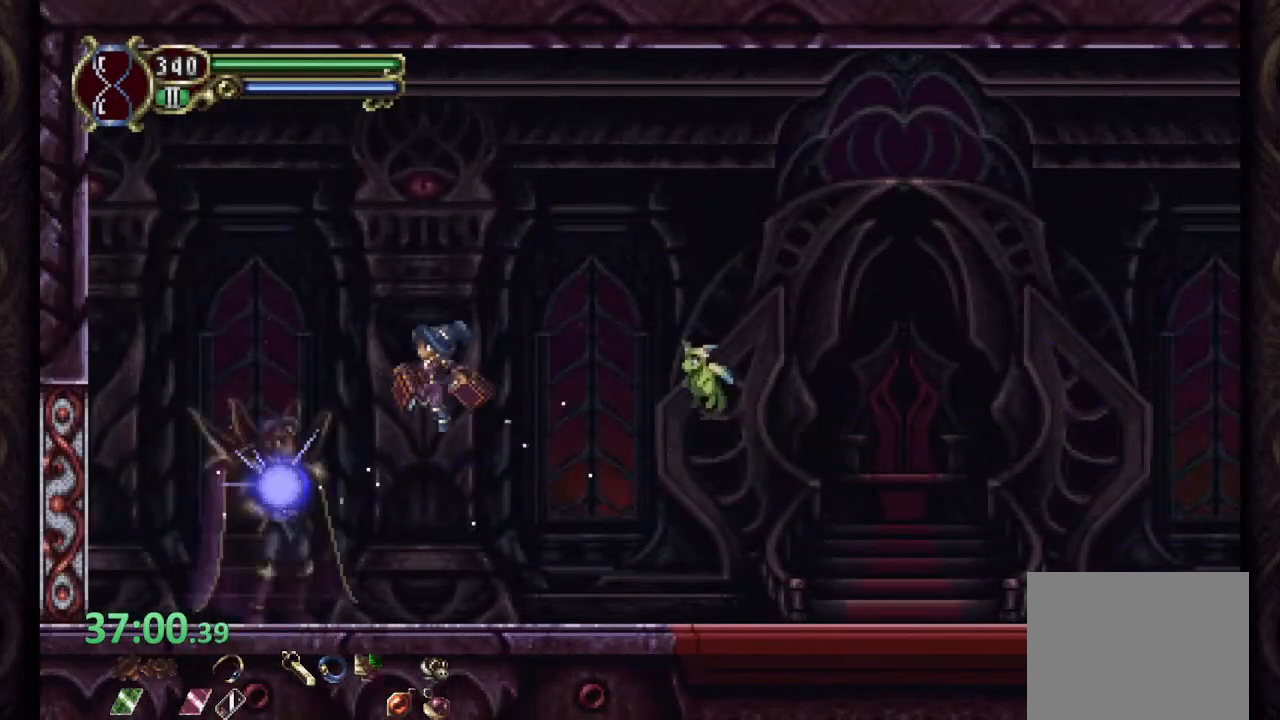
{"buttons": [], "left_stick": "up-left", "right_stick": "center", "events": [[150, "CROSS", "up"]]}
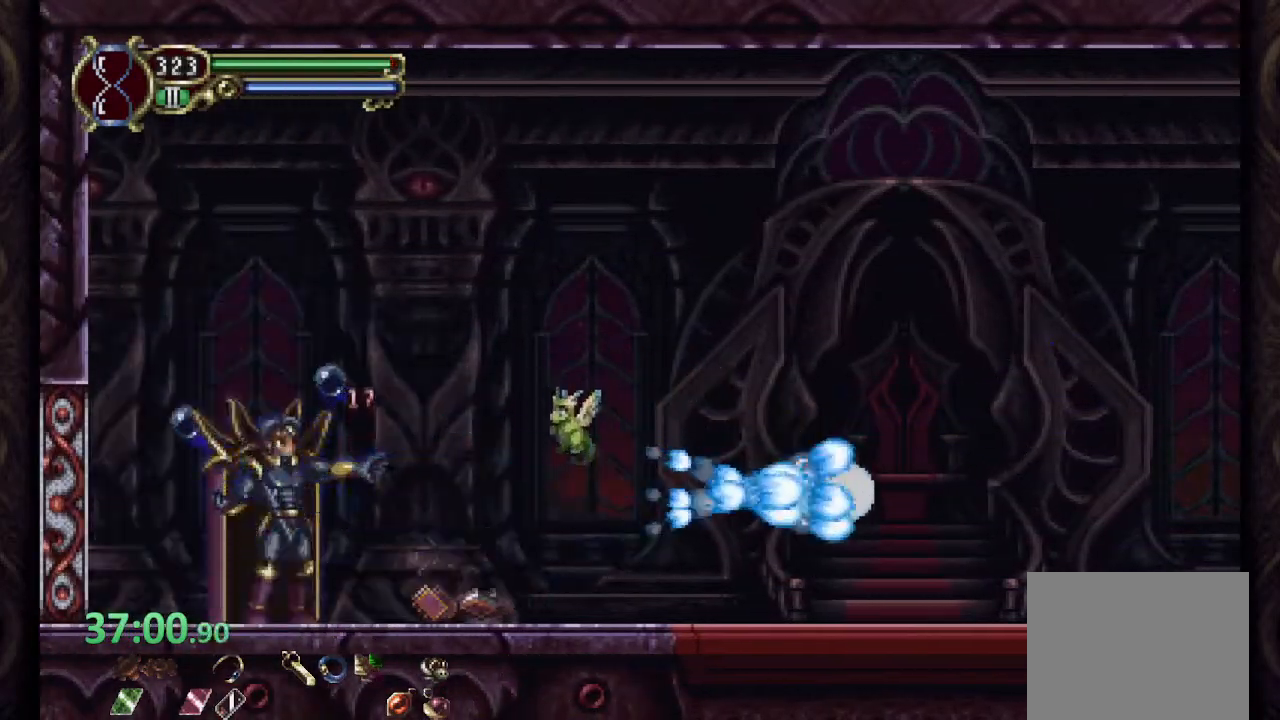
{"buttons": [], "left_stick": "center", "right_stick": "center", "events": [[167, "L2", "down"], [167, "left_stick", "up"], [233, "CROSS", "down"], [267, "L2", "up"], [333, "SQUARE", "down"], [333, "left_stick", "center"], [350, "CROSS", "up"], [383, "SQUARE", "up"], [417, "SQUARE", "down"], [483, "SQUARE", "up"]]}
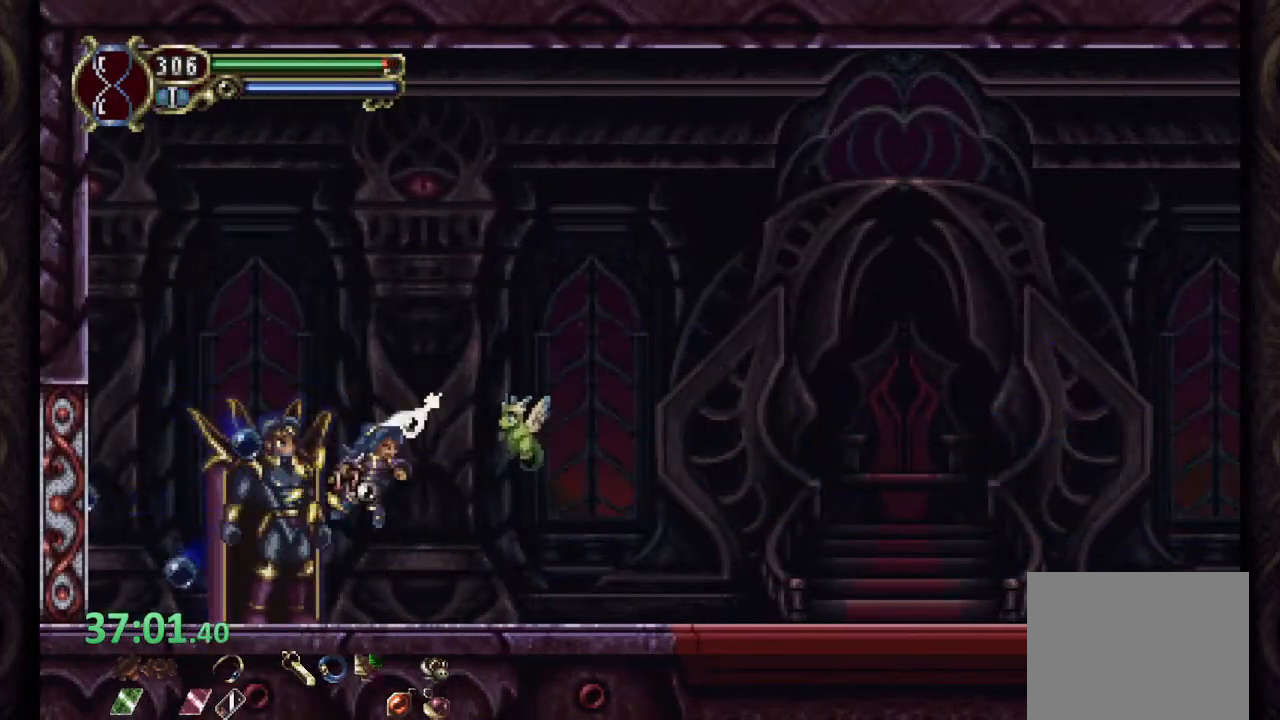
{"buttons": [], "left_stick": "center", "right_stick": "center", "events": [[17, "SQUARE", "down"], [83, "SQUARE", "up"], [167, "L2", "down"], [233, "R2", "down"], [250, "SQUARE", "down"], [300, "L2", "up"], [317, "SQUARE", "up"], [333, "R2", "up"], [383, "SQUARE", "down"], [433, "SQUARE", "up"]]}
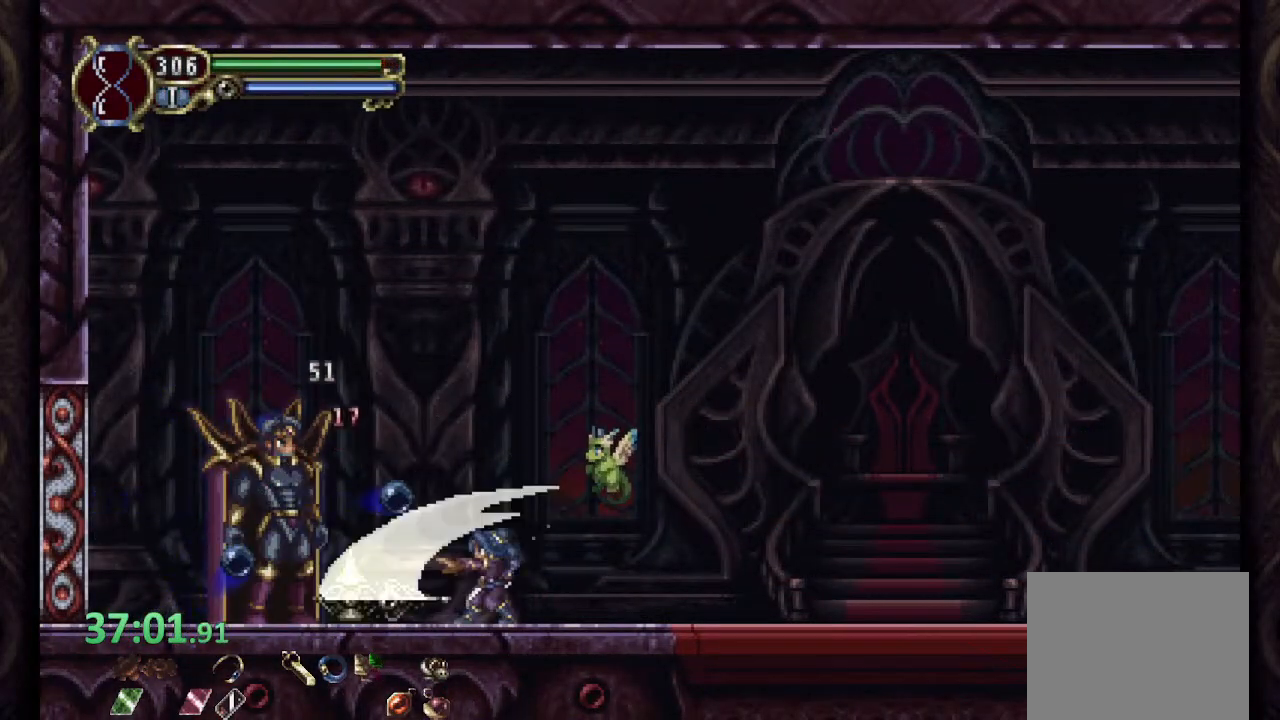
{"buttons": [], "left_stick": "center", "right_stick": "center", "events": [[133, "L2", "down"], [233, "R2", "down"], [267, "SQUARE", "down"], [300, "L2", "up"], [317, "SQUARE", "up"], [350, "R2", "up"], [383, "SQUARE", "down"], [450, "SQUARE", "up"]]}
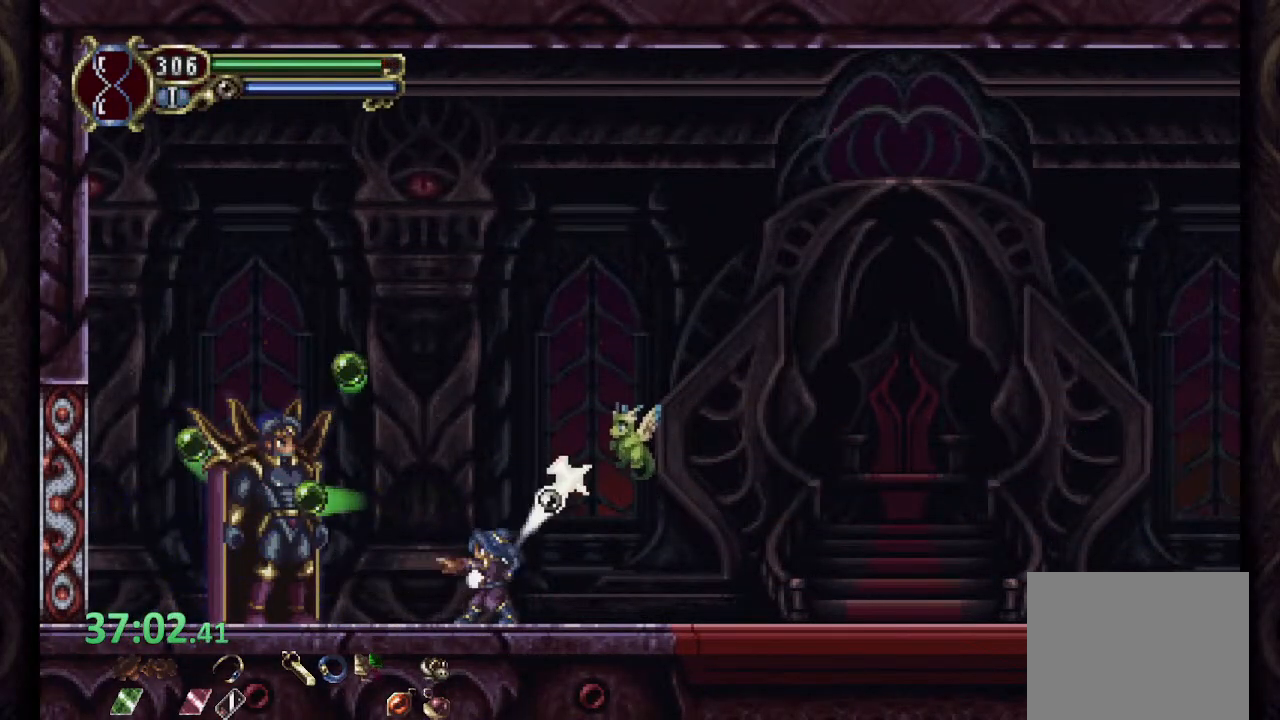
{"buttons": [], "left_stick": "right", "right_stick": "center", "events": [[67, "left_stick", "left"], [183, "left_stick", "right"]]}
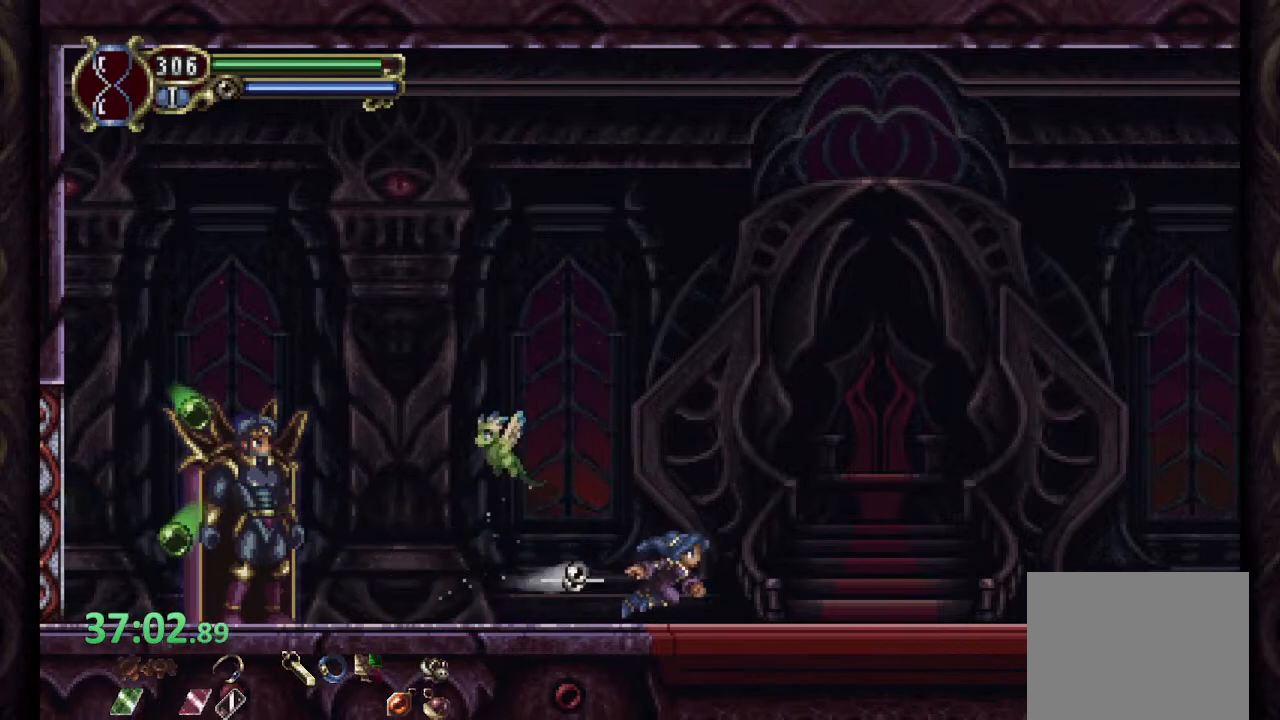
{"buttons": [], "left_stick": "up-left", "right_stick": "center", "events": [[500, "left_stick", "up-left"]]}
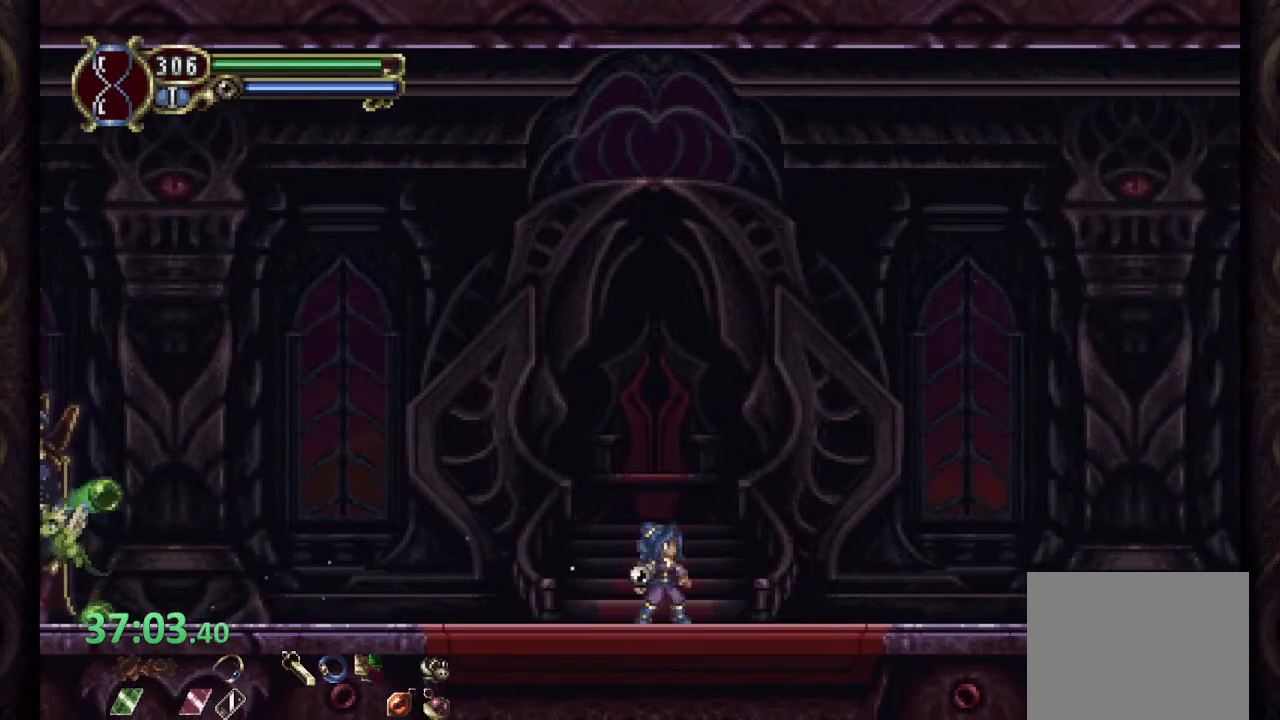
{"buttons": [], "left_stick": "right", "right_stick": "center", "events": [[483, "left_stick", "right"]]}
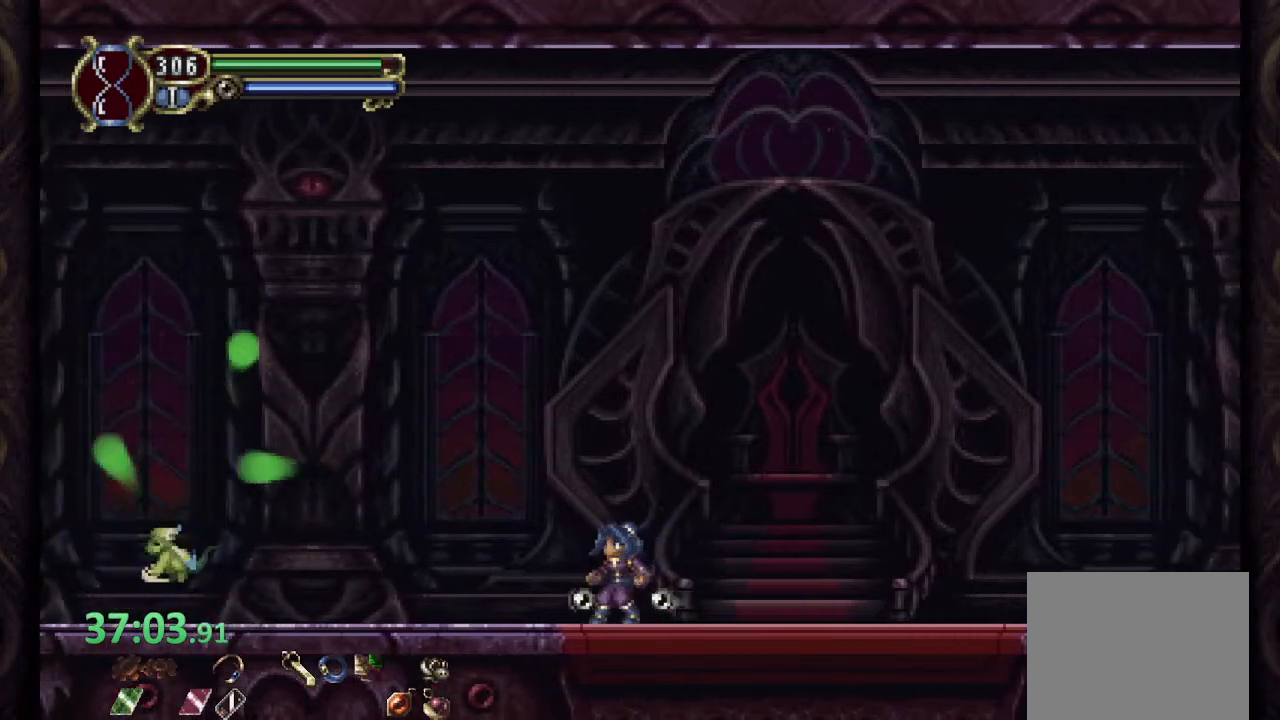
{"buttons": [], "left_stick": "right", "right_stick": "center", "events": []}
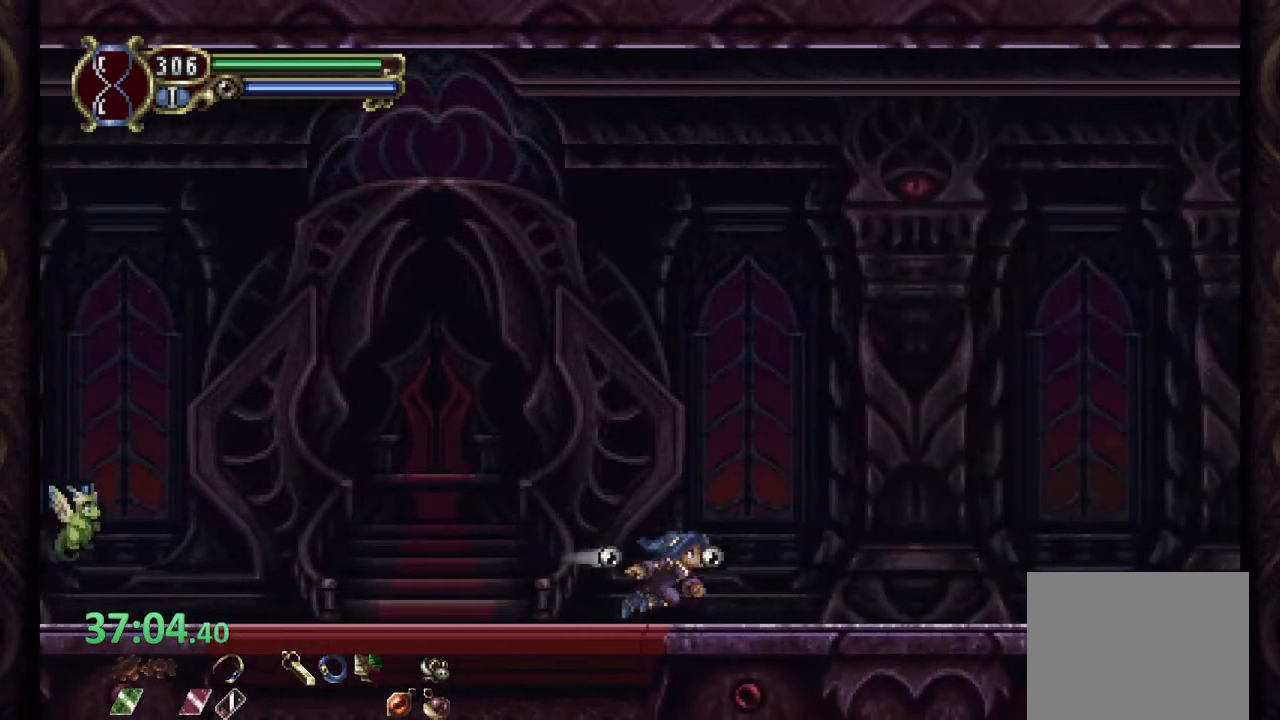
{"buttons": [], "left_stick": "left", "right_stick": "center", "events": [[50, "left_stick", "left"]]}
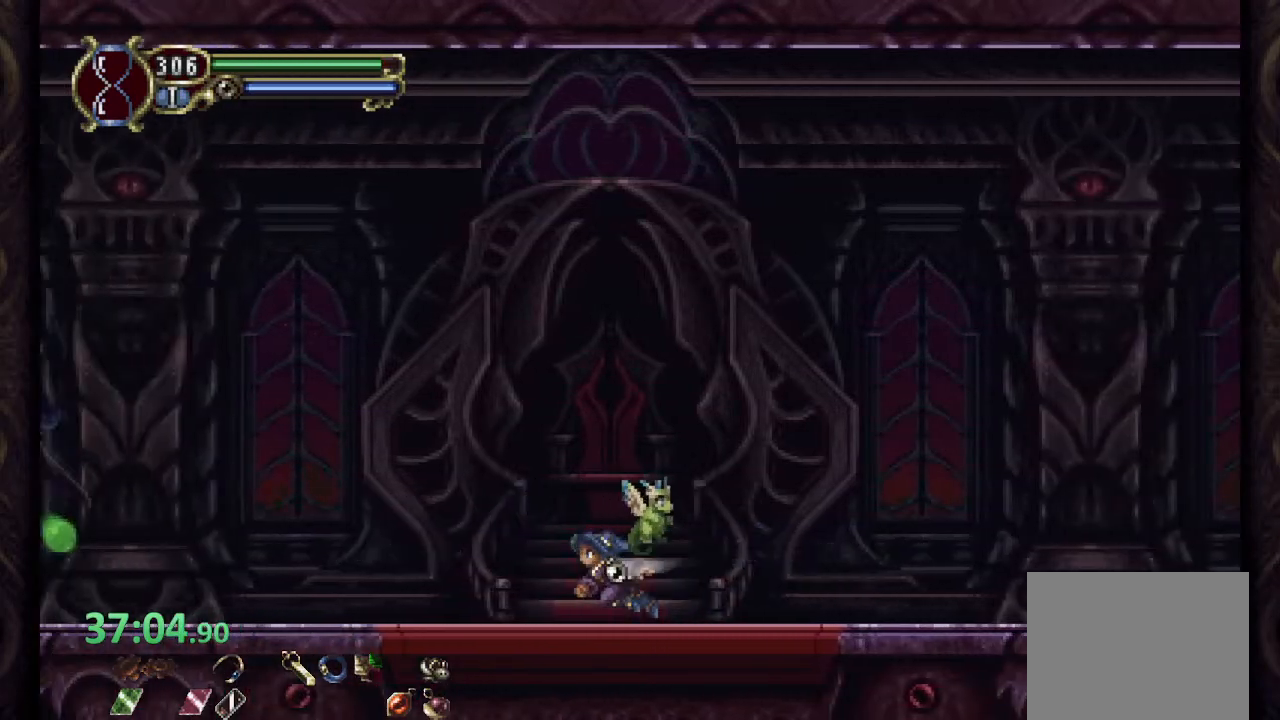
{"buttons": [], "left_stick": "up-left", "right_stick": "center", "events": [[150, "CROSS", "down"], [483, "CROSS", "up"], [483, "left_stick", "up-left"]]}
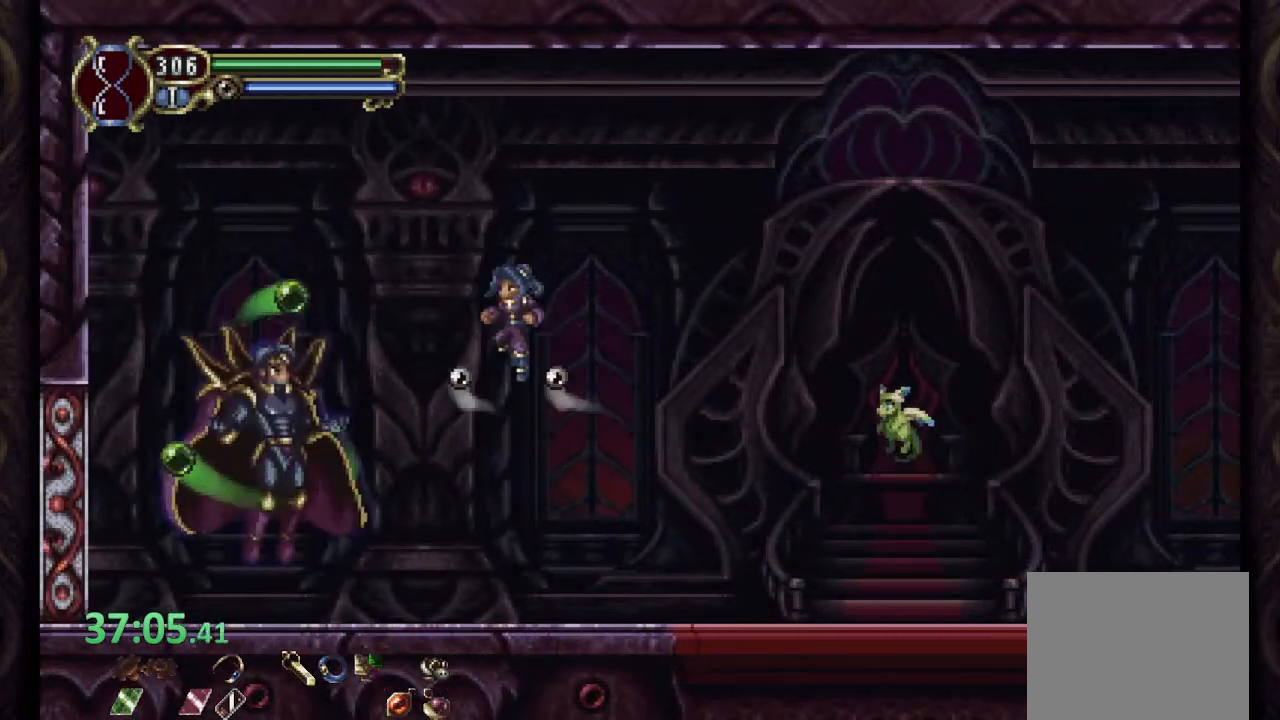
{"buttons": [], "left_stick": "up-left", "right_stick": "center", "events": []}
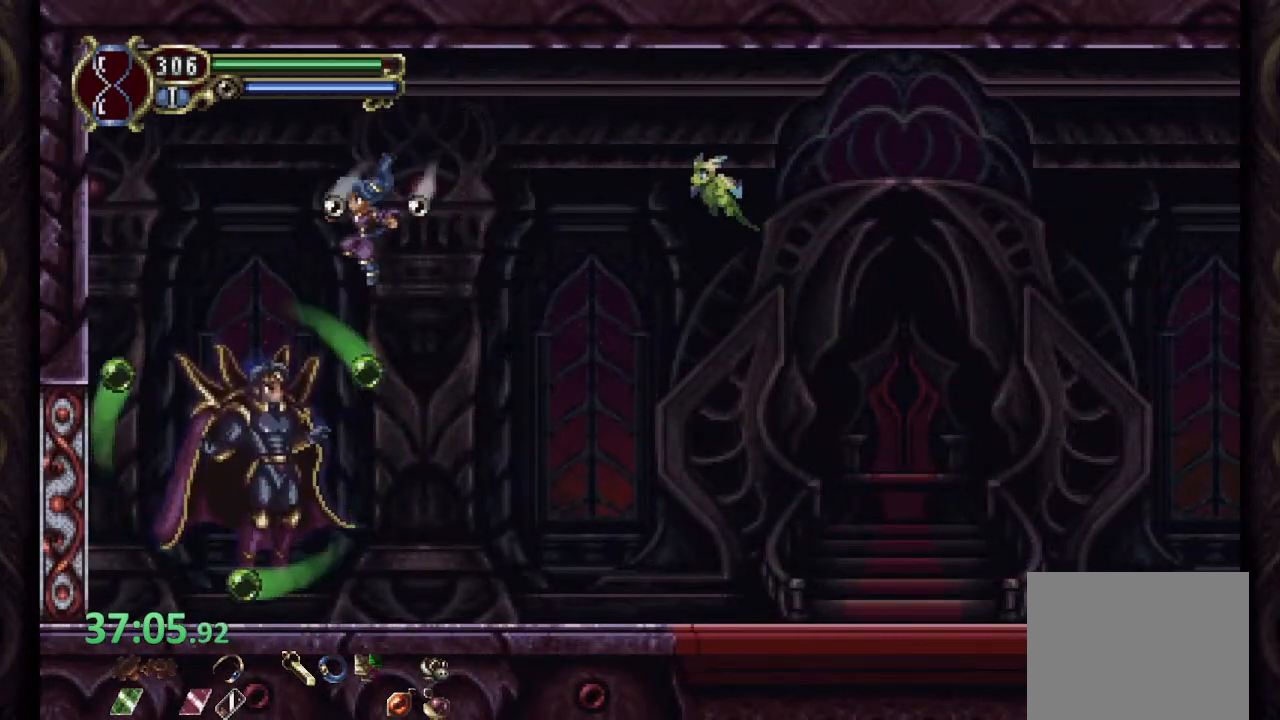
{"buttons": [], "left_stick": "up-left", "right_stick": "center", "events": []}
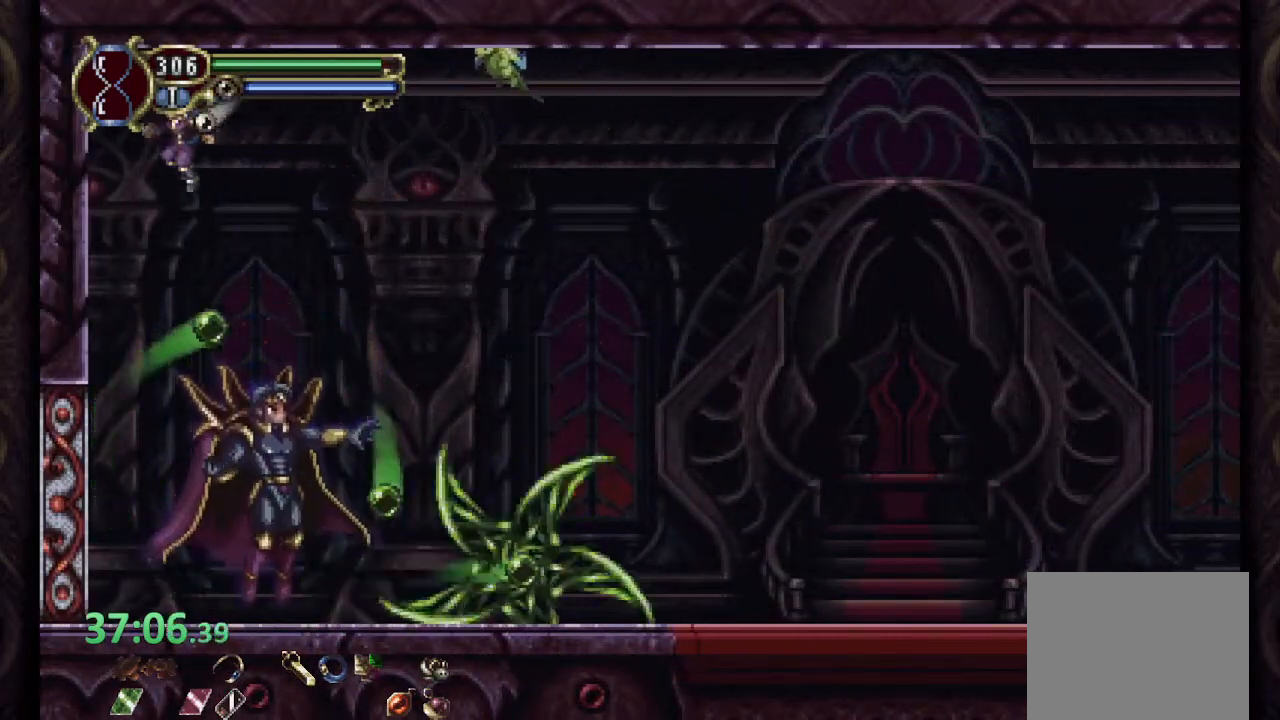
{"buttons": ["L2", "R2"], "left_stick": "up-right", "right_stick": "center", "events": [[67, "left_stick", "up-right"], [100, "SQUARE", "down"], [150, "SQUARE", "up"], [200, "SQUARE", "down"], [267, "SQUARE", "up"], [450, "L2", "down"], [500, "R2", "down"]]}
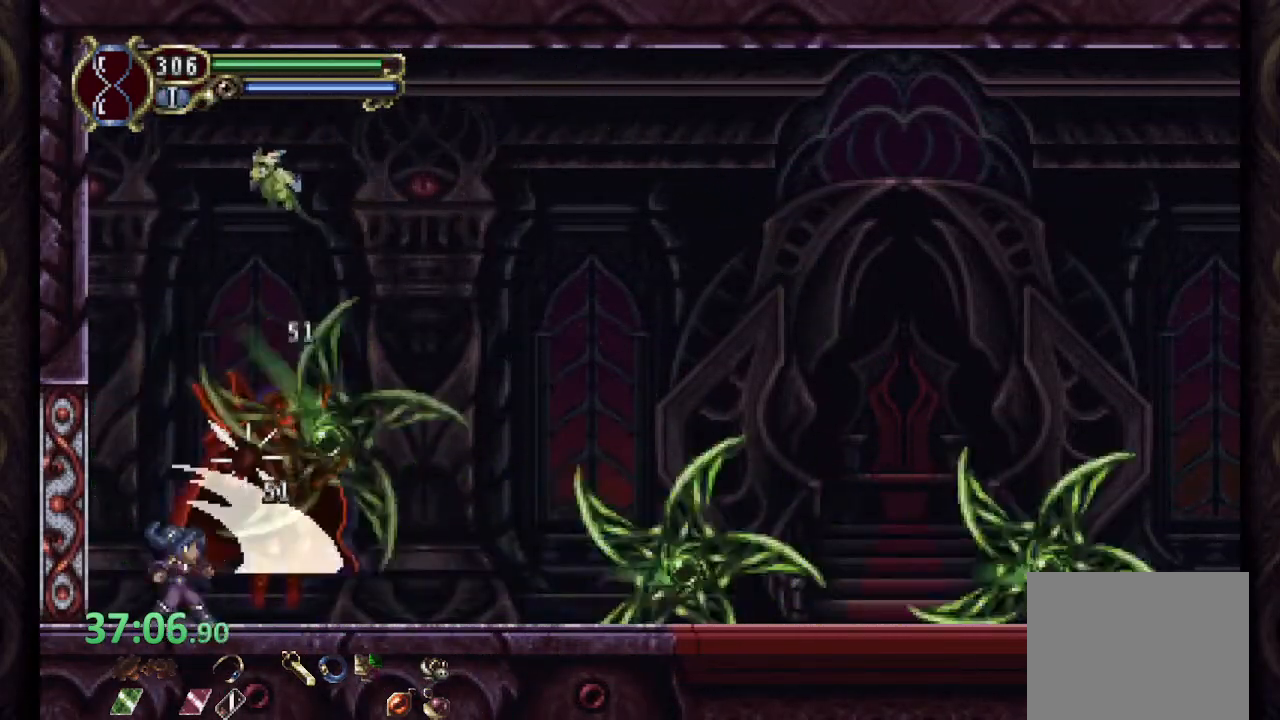
{"buttons": ["SQUARE", "R2"], "left_stick": "center", "right_stick": "center", "events": [[33, "SQUARE", "down"], [67, "L2", "up"], [83, "SQUARE", "up"], [100, "R2", "up"], [150, "SQUARE", "down"], [200, "SQUARE", "up"], [367, "L2", "down"], [450, "R2", "down"], [467, "SQUARE", "down"], [483, "L2", "up"], [500, "left_stick", "center"]]}
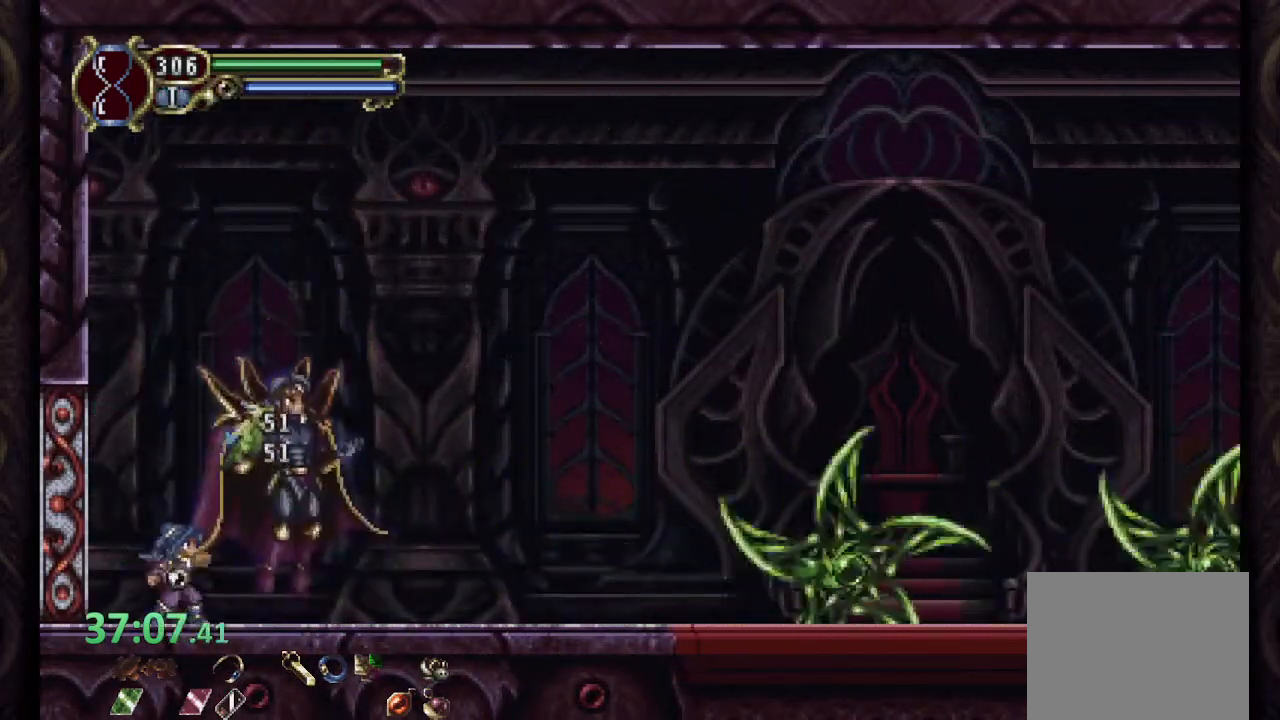
{"buttons": ["SQUARE", "R2"], "left_stick": "center", "right_stick": "center", "events": [[17, "SQUARE", "up"], [50, "R2", "up"], [83, "SQUARE", "down"], [133, "SQUARE", "up"], [300, "L2", "down"], [450, "R2", "down"], [467, "L2", "up"], [483, "SQUARE", "down"]]}